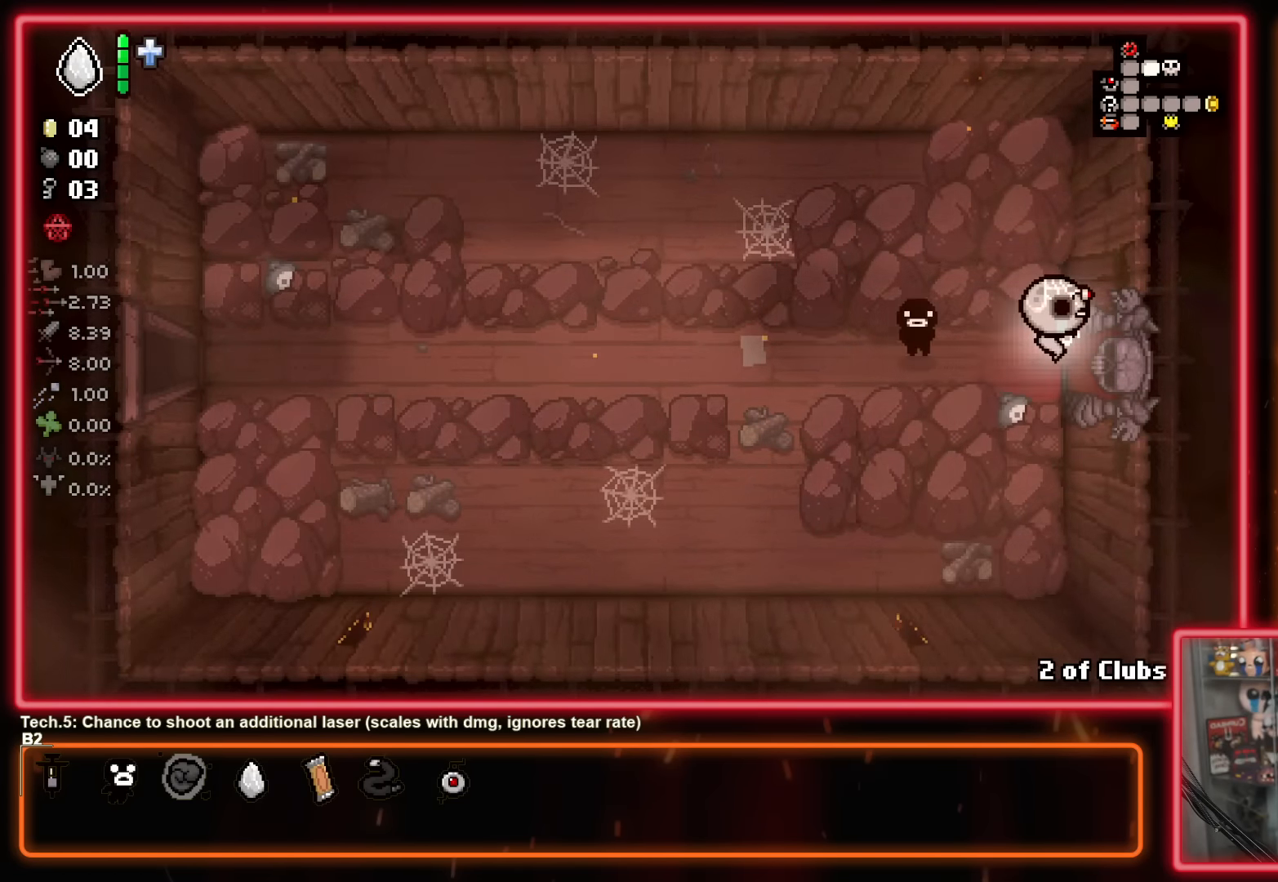
Gameplay with a controller (Xbox layout); each line is a JSON object with the inputs held at the frame after it. "events" lists button and stick changes between this image and that frame as [ms after this image, input, new state], when the widget could be followed in between. Not read: R2 right_stick.
{"buttons": [], "left_stick": "right", "events": []}
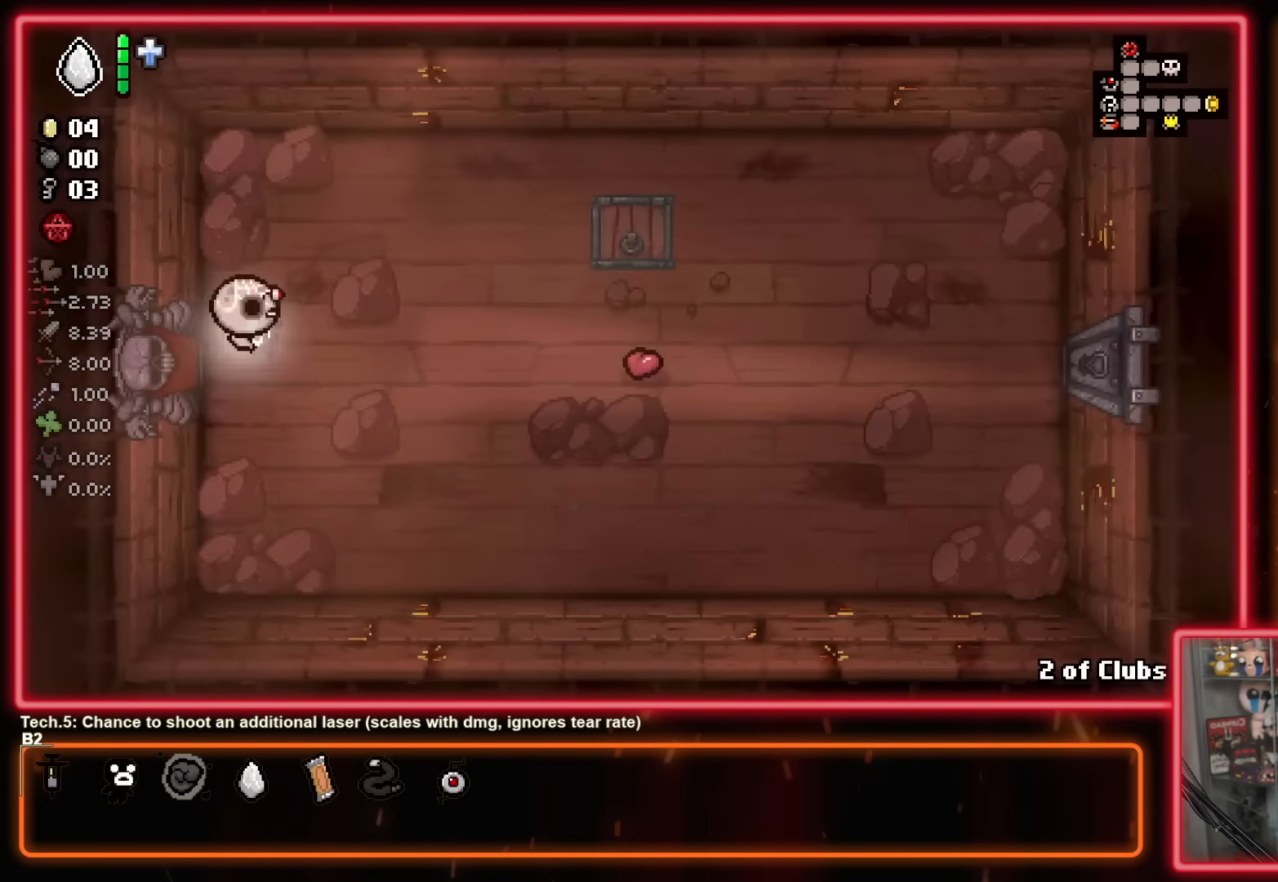
{"buttons": [], "left_stick": "right", "events": []}
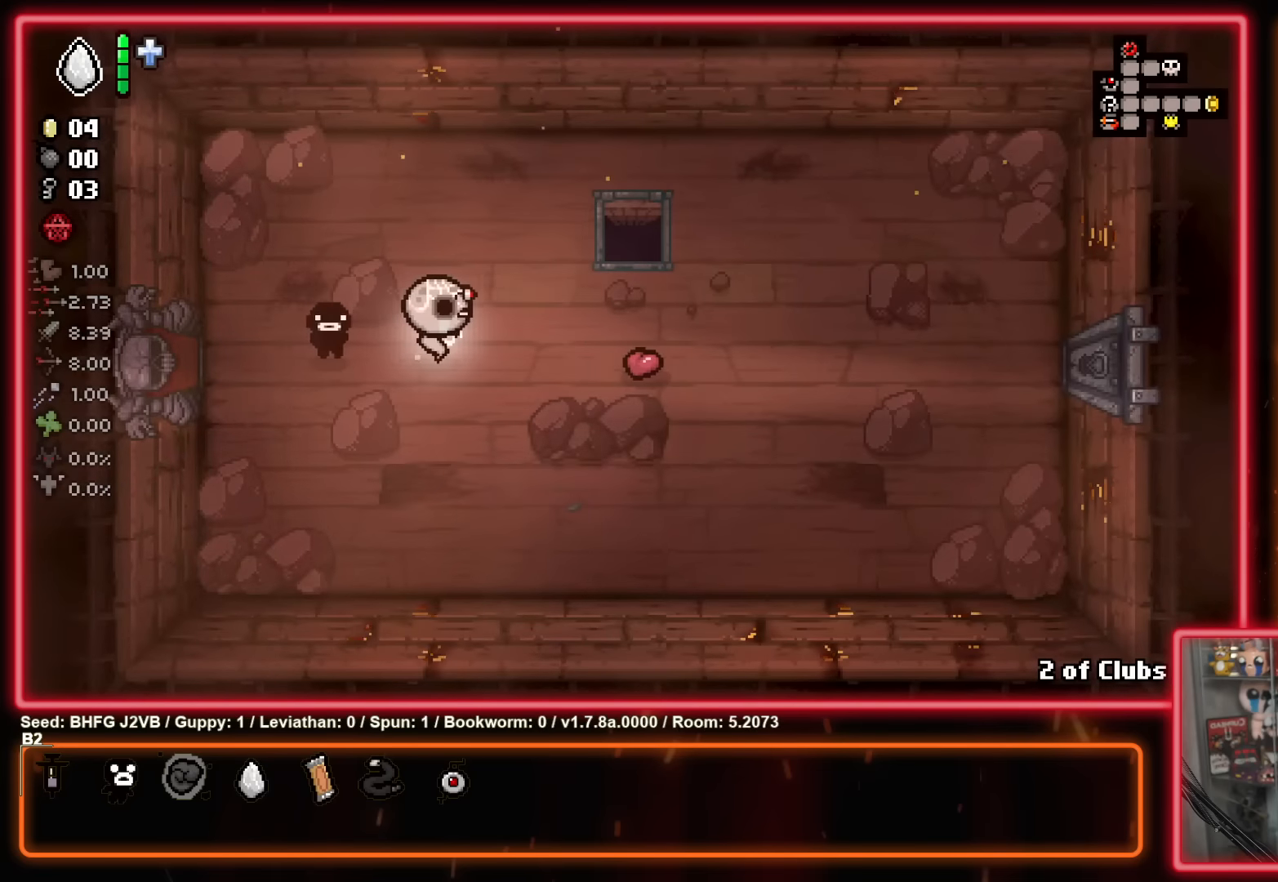
{"buttons": [], "left_stick": "up-right", "events": [[266, "left_stick", "center"], [366, "left_stick", "right"], [483, "left_stick", "up-right"]]}
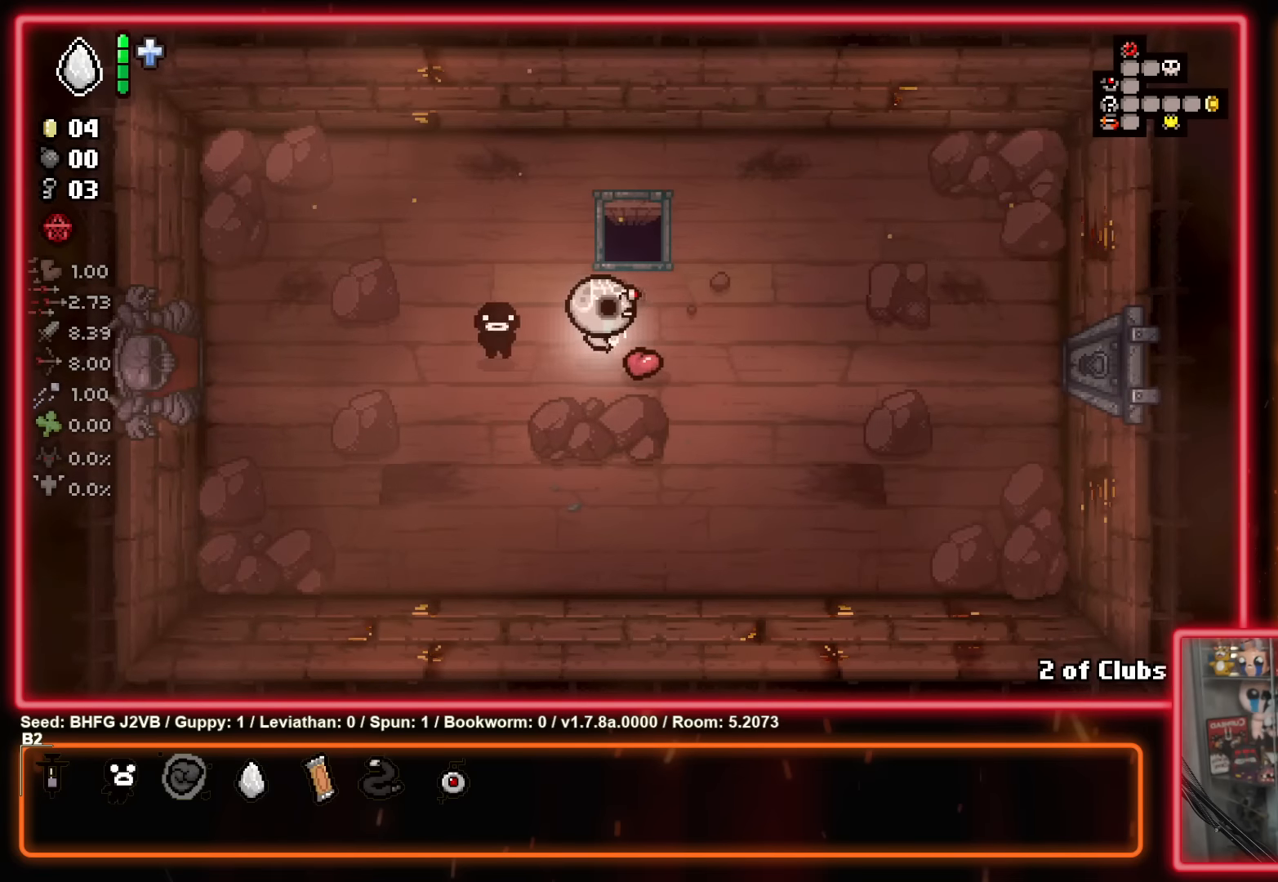
{"buttons": [], "left_stick": "up-left", "events": [[83, "left_stick", "up"], [433, "left_stick", "up-left"]]}
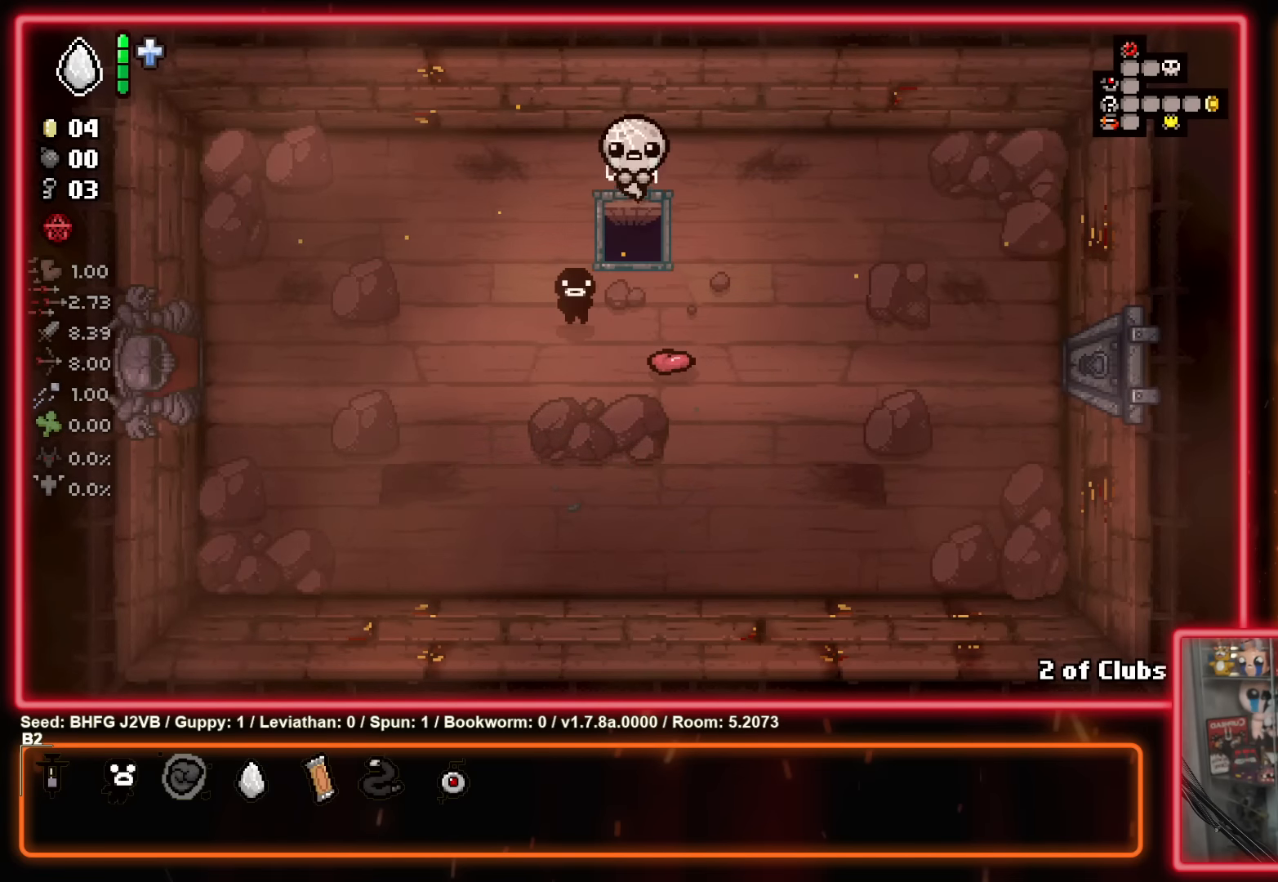
{"buttons": [], "left_stick": "center", "events": [[66, "left_stick", "center"]]}
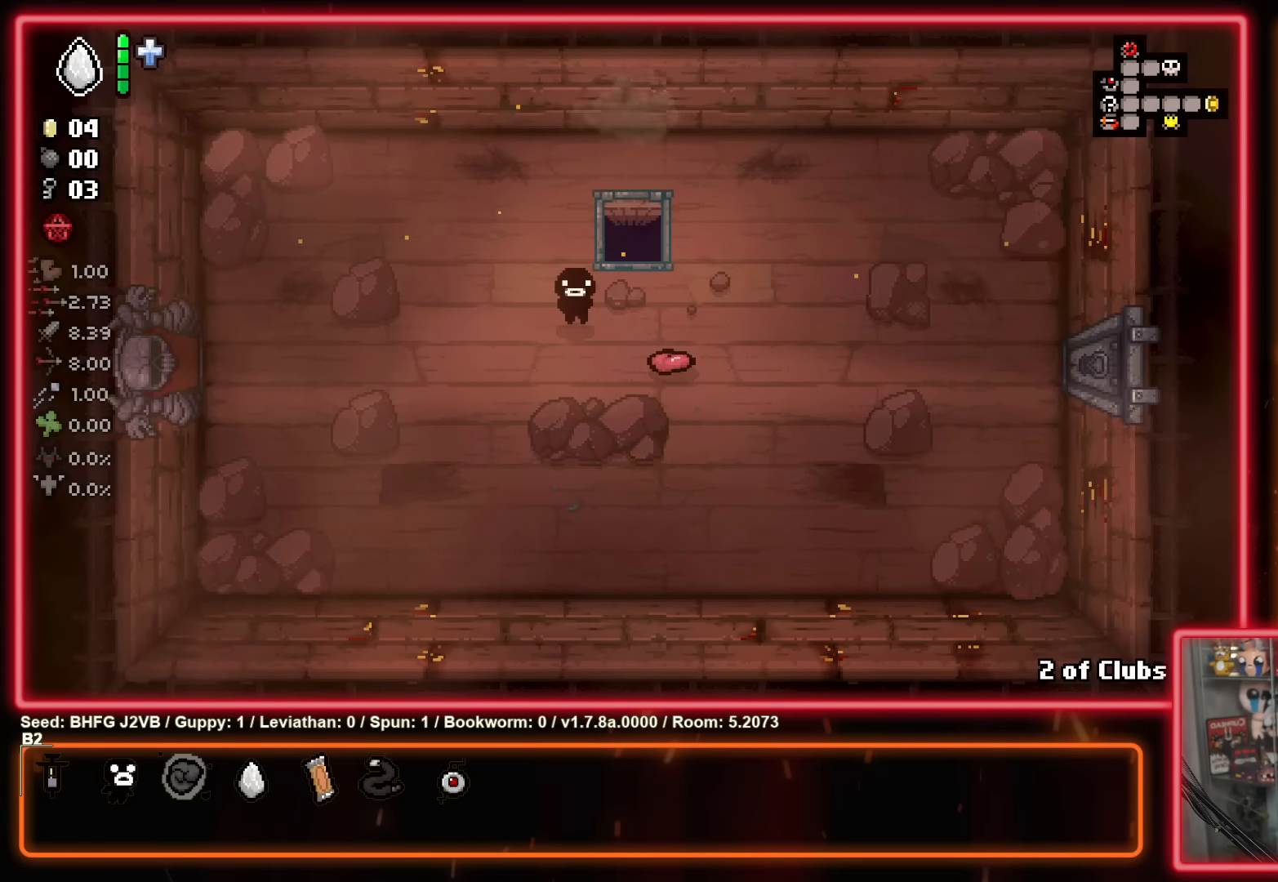
{"buttons": [], "left_stick": "center", "events": []}
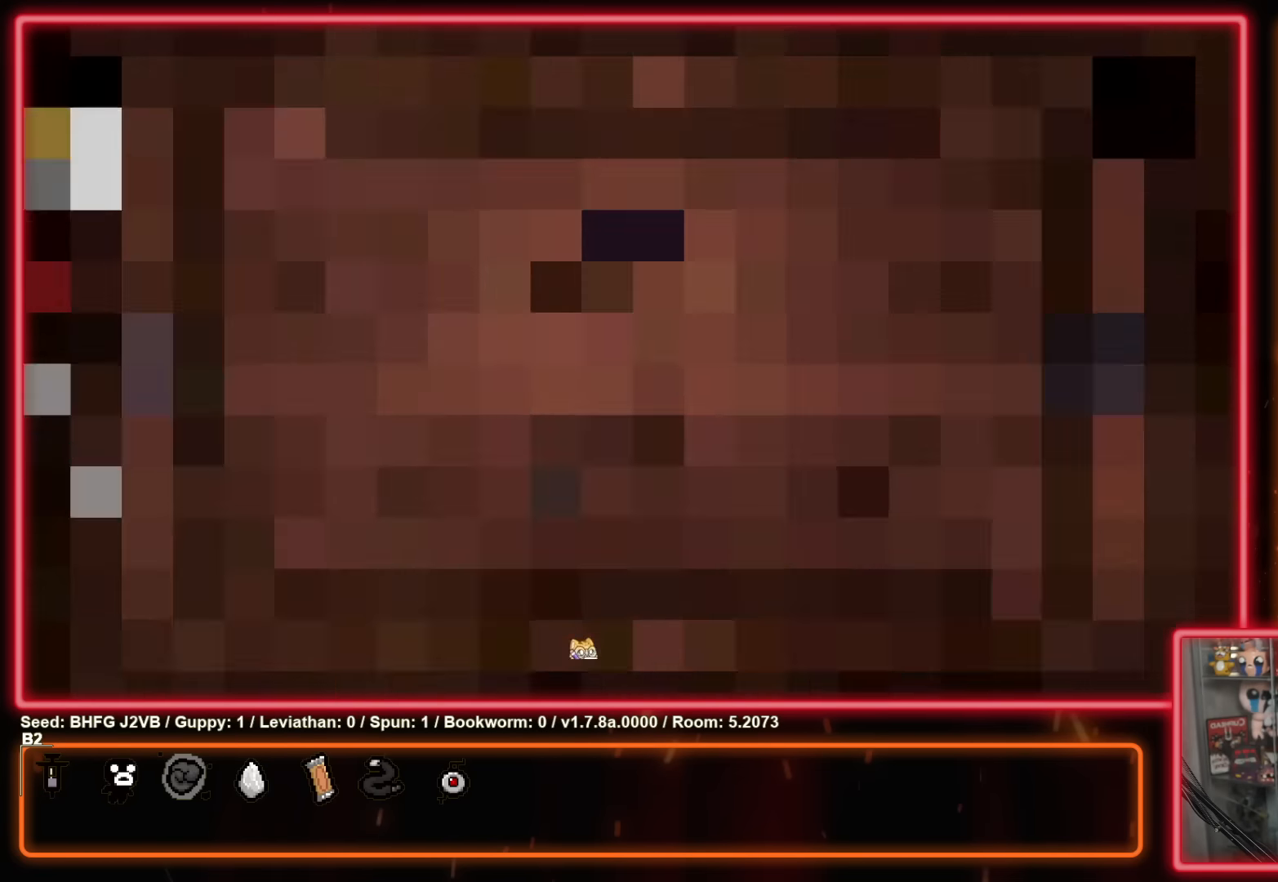
{"buttons": [], "left_stick": "center", "events": []}
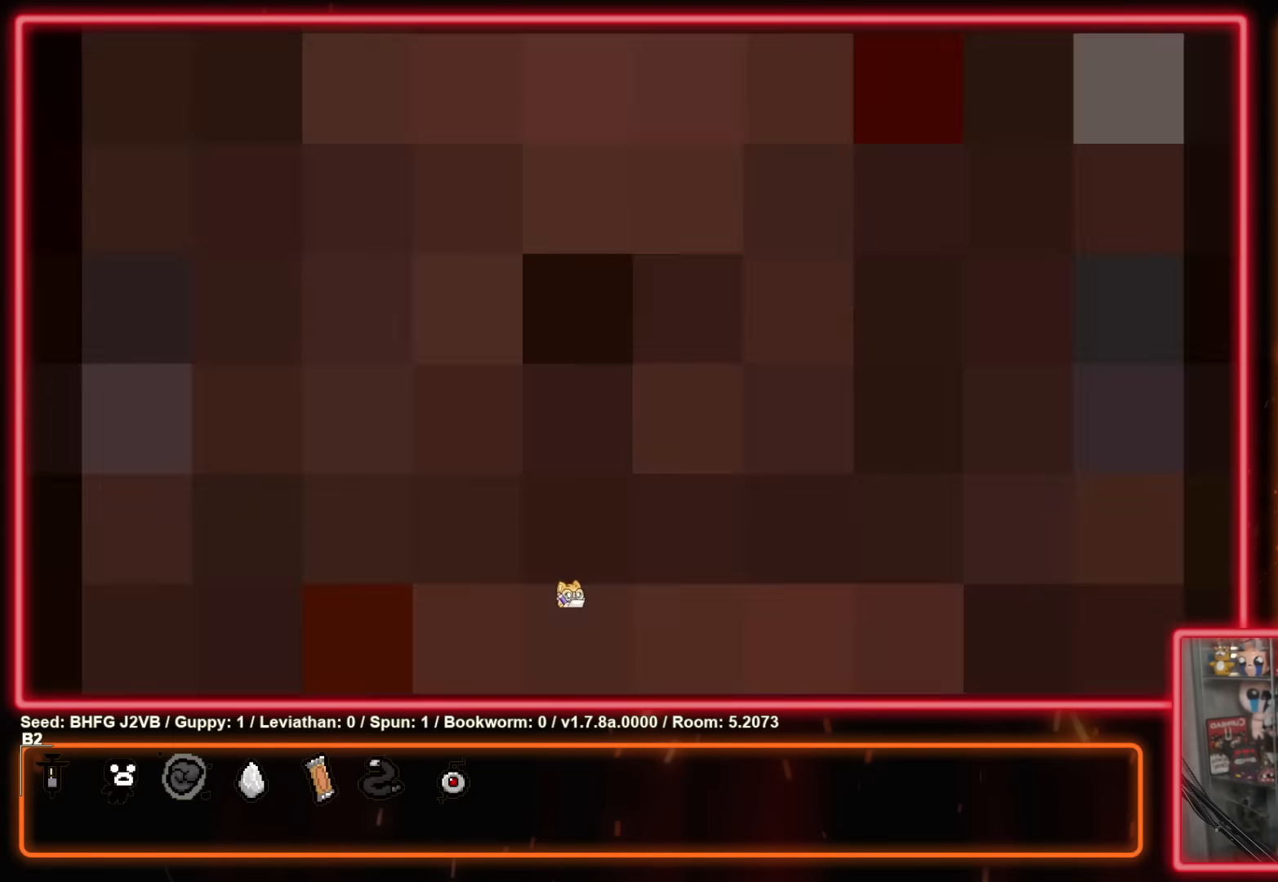
{"buttons": [], "left_stick": "center", "events": []}
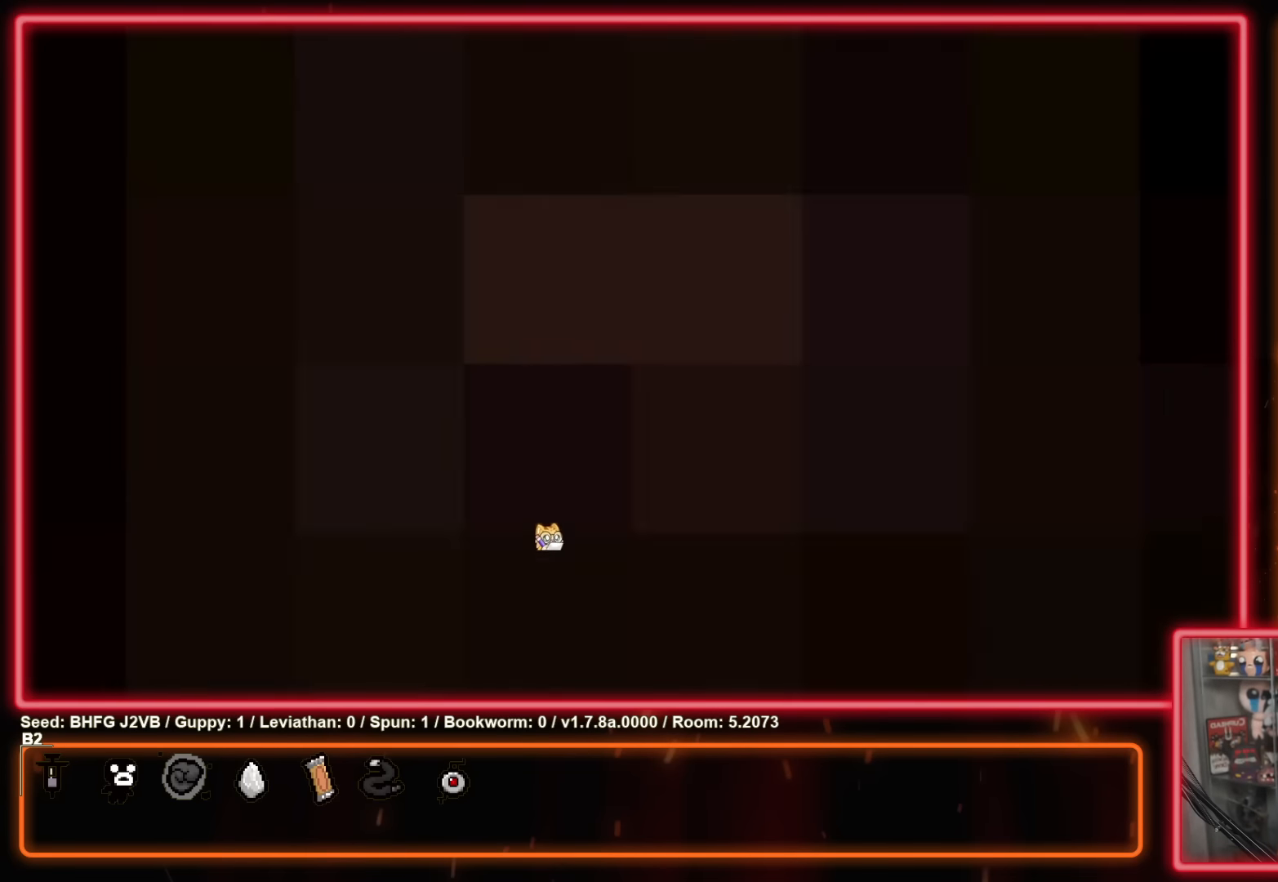
{"buttons": [], "left_stick": "center", "events": []}
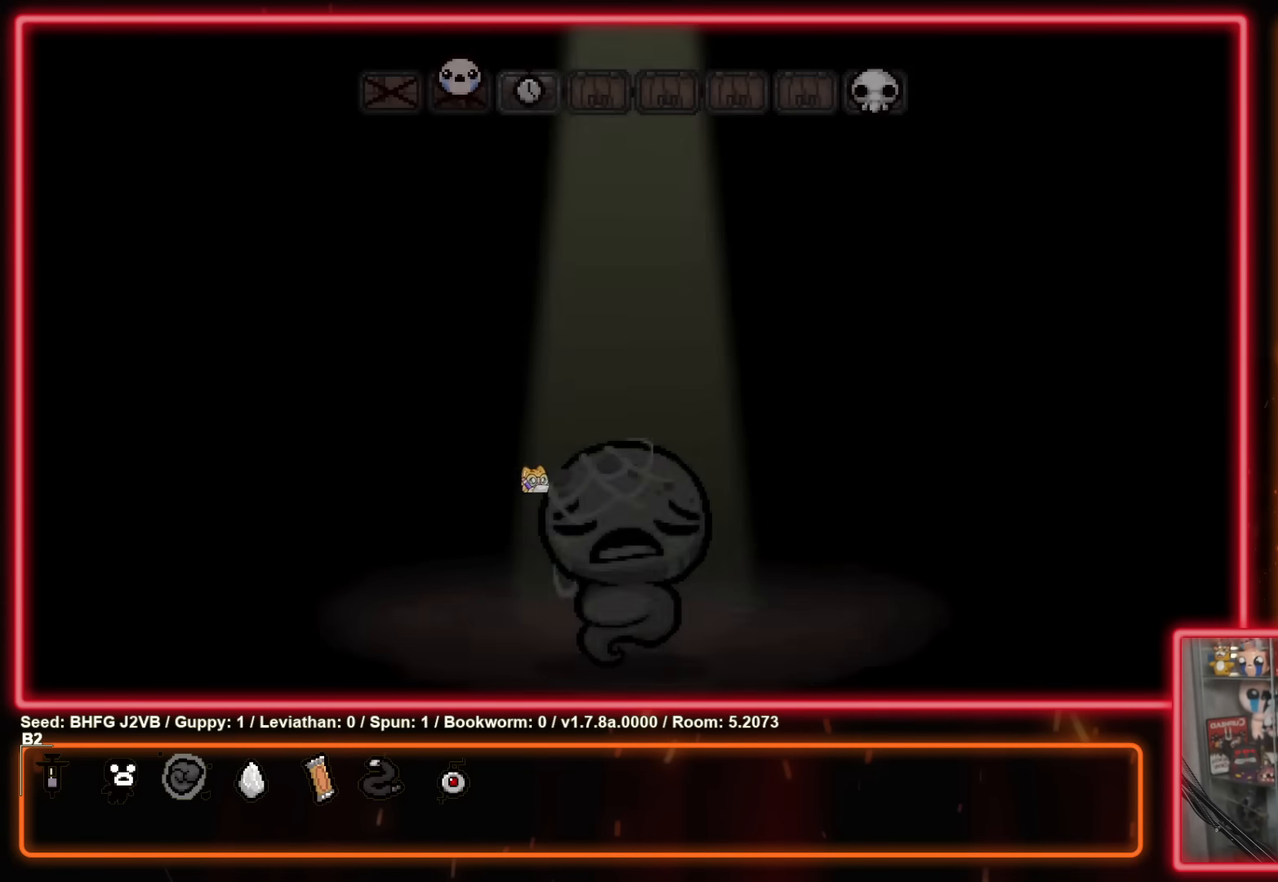
{"buttons": [], "left_stick": "center", "events": [[250, "A", "down"], [350, "A", "up"]]}
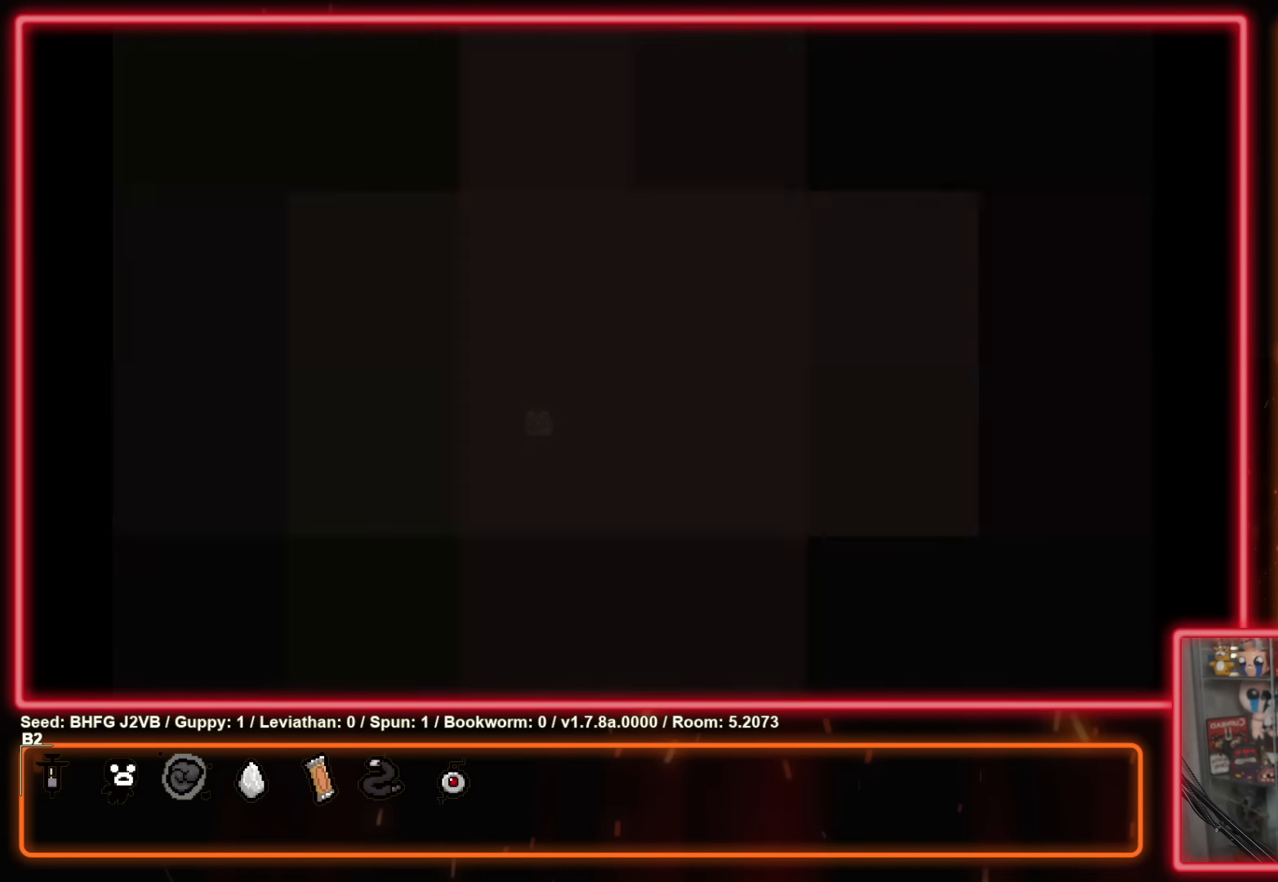
{"buttons": ["A"], "left_stick": "center", "events": [[66, "A", "down"], [183, "A", "up"], [483, "A", "down"]]}
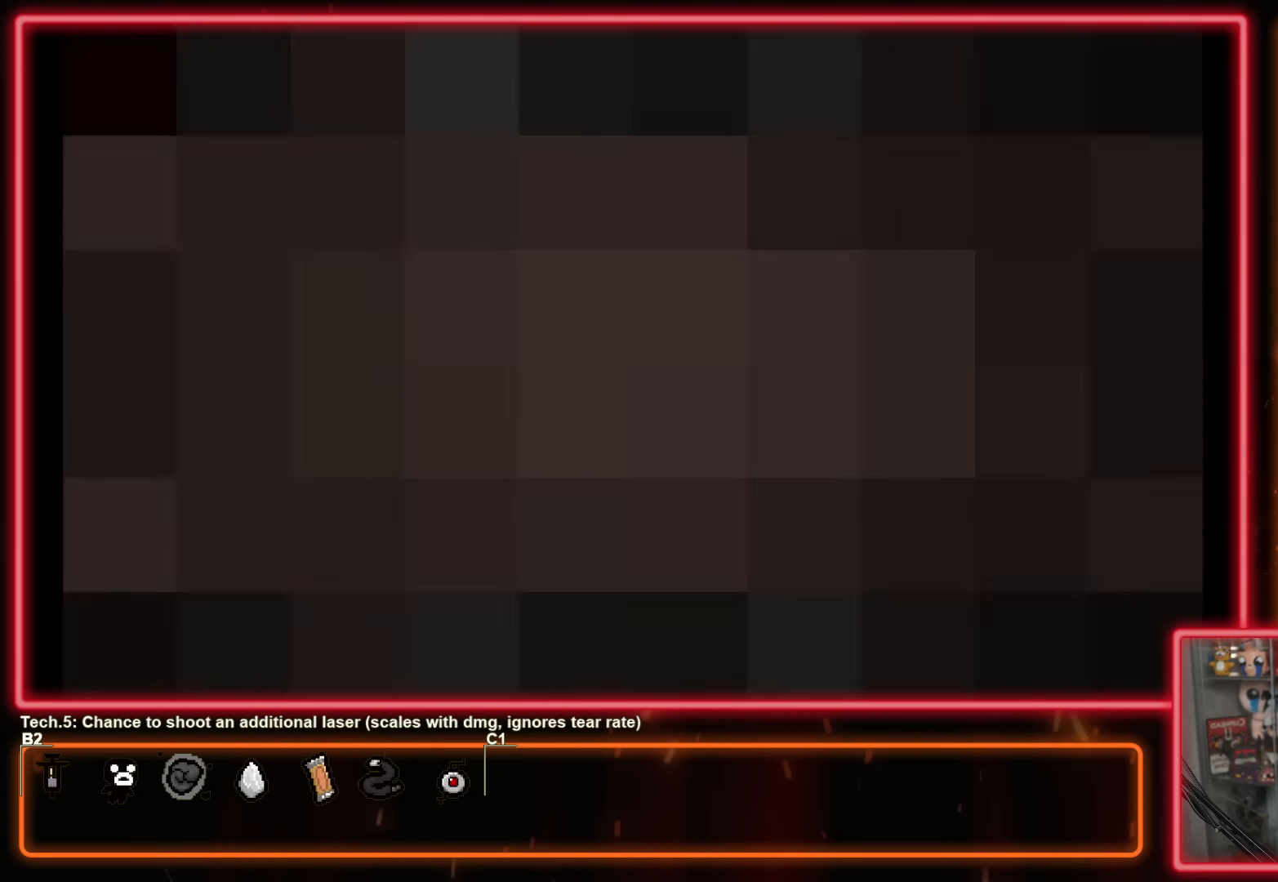
{"buttons": [], "left_stick": "center", "events": [[133, "A", "up"], [283, "A", "down"], [416, "A", "up"]]}
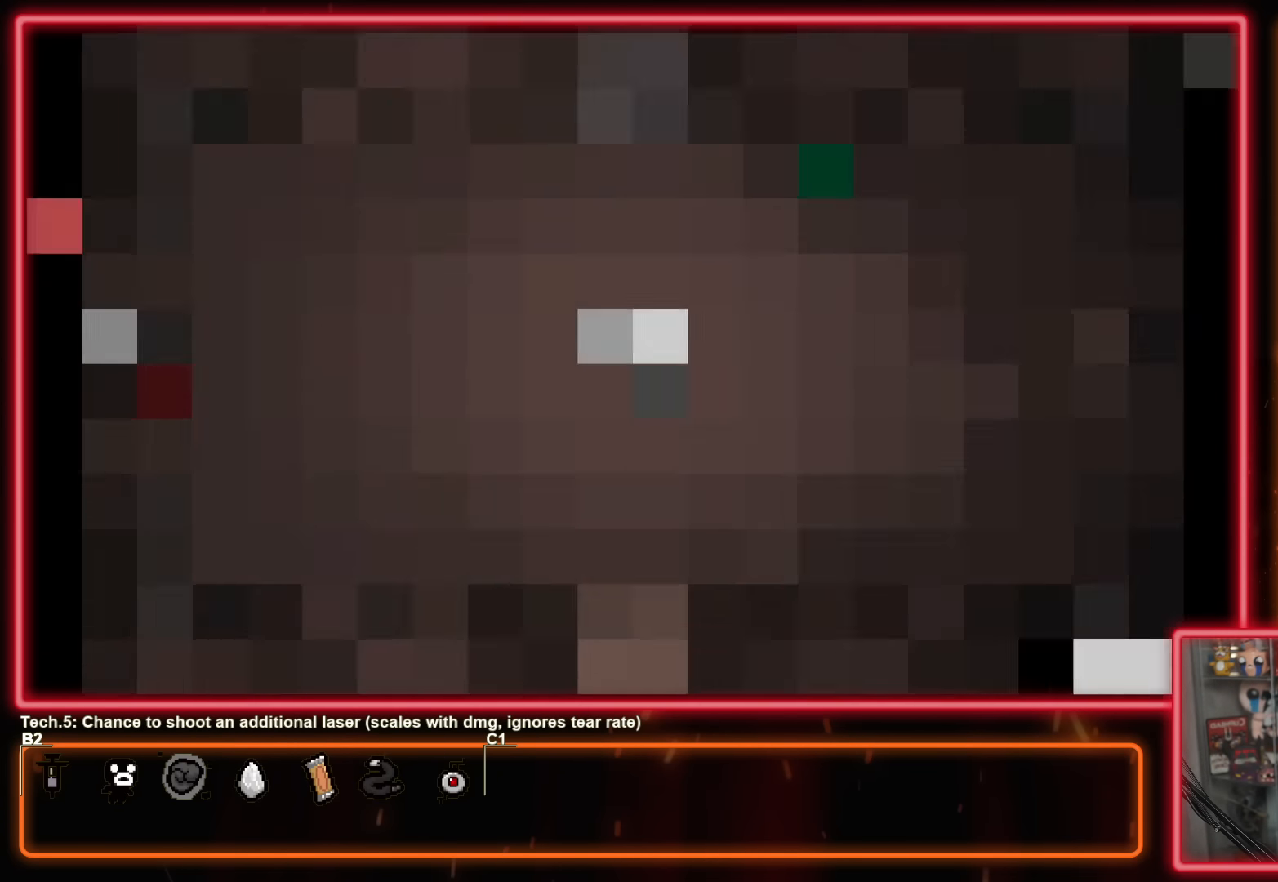
{"buttons": [], "left_stick": "center", "events": [[216, "A", "down"], [383, "A", "up"]]}
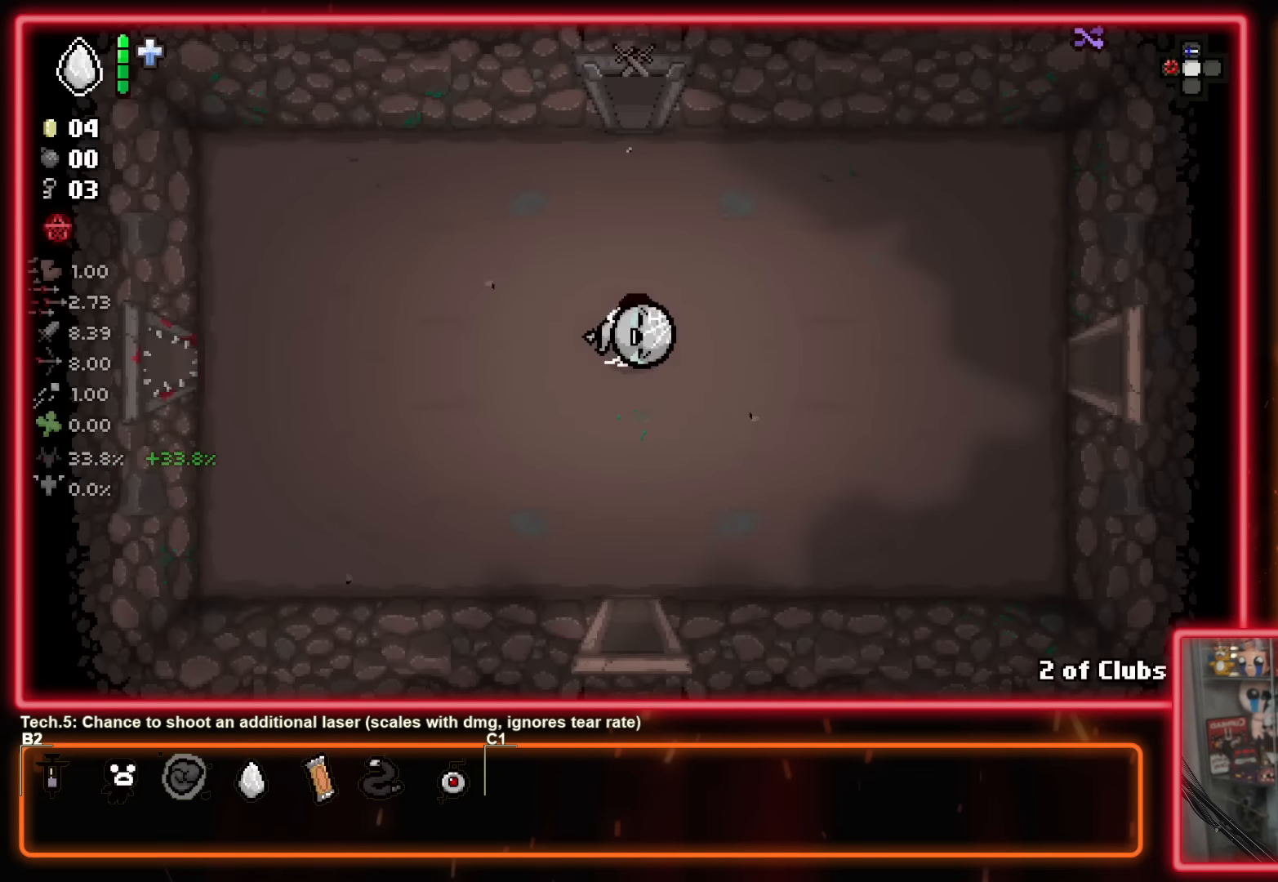
{"buttons": [], "left_stick": "center", "events": [[33, "A", "down"], [183, "A", "up"]]}
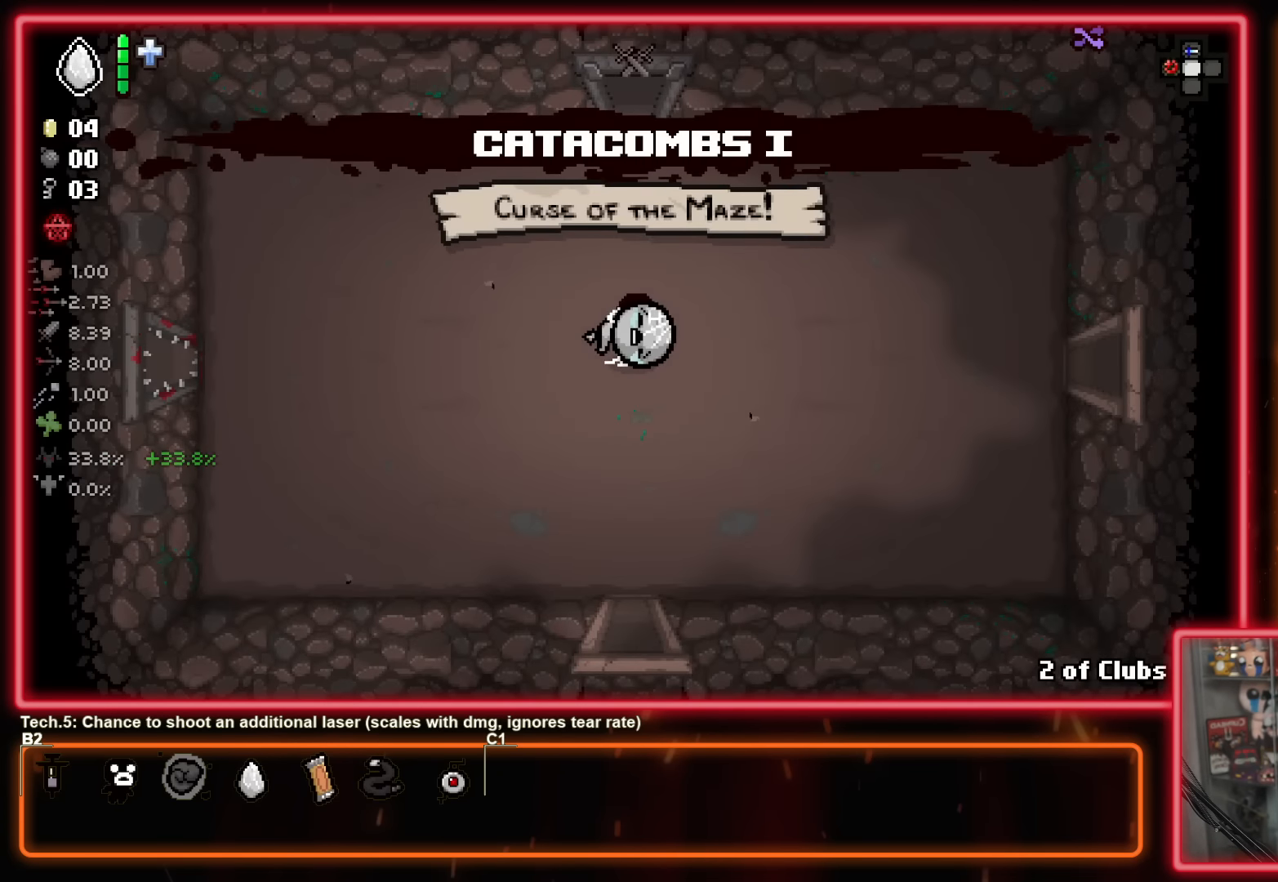
{"buttons": [], "left_stick": "up", "events": [[116, "left_stick", "up-left"], [266, "left_stick", "up"]]}
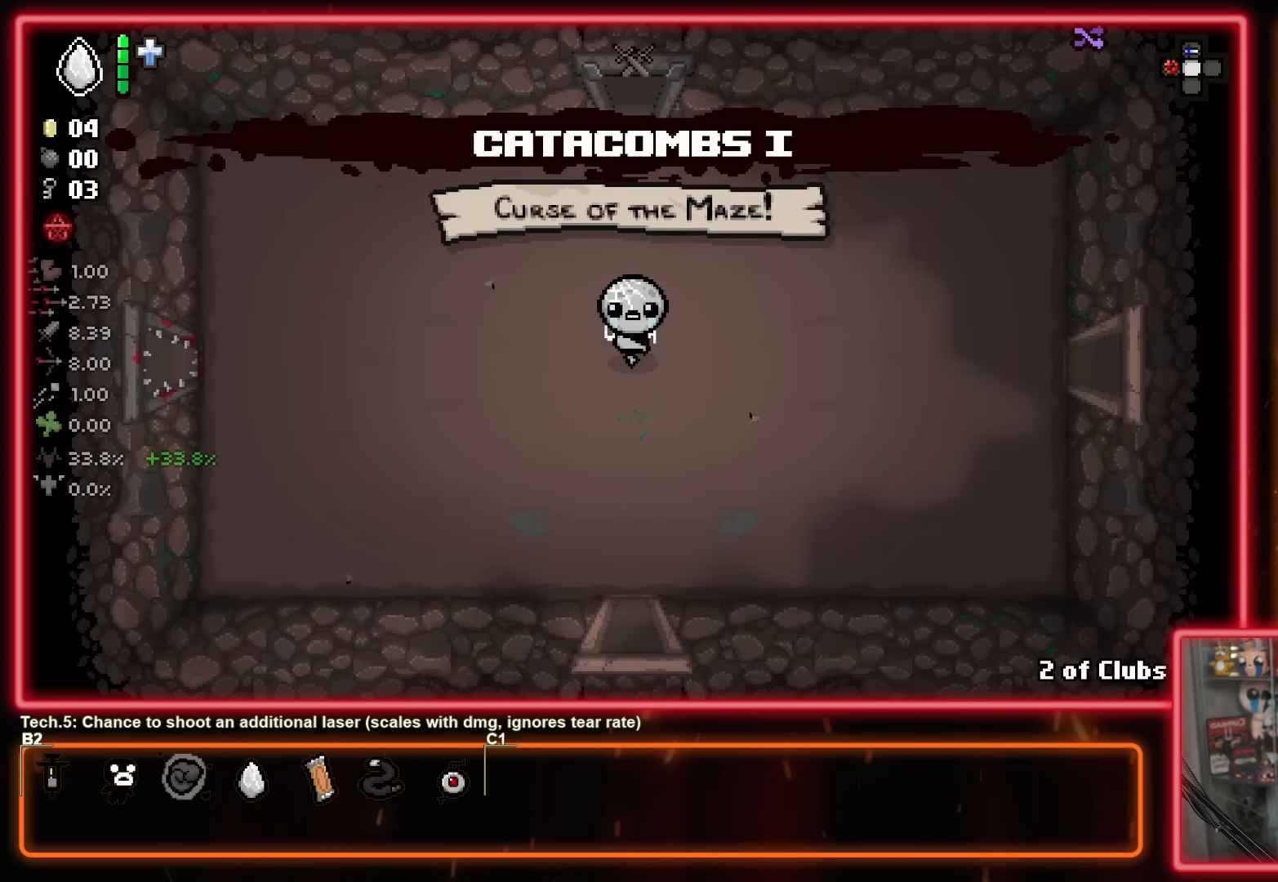
{"buttons": [], "left_stick": "up", "events": []}
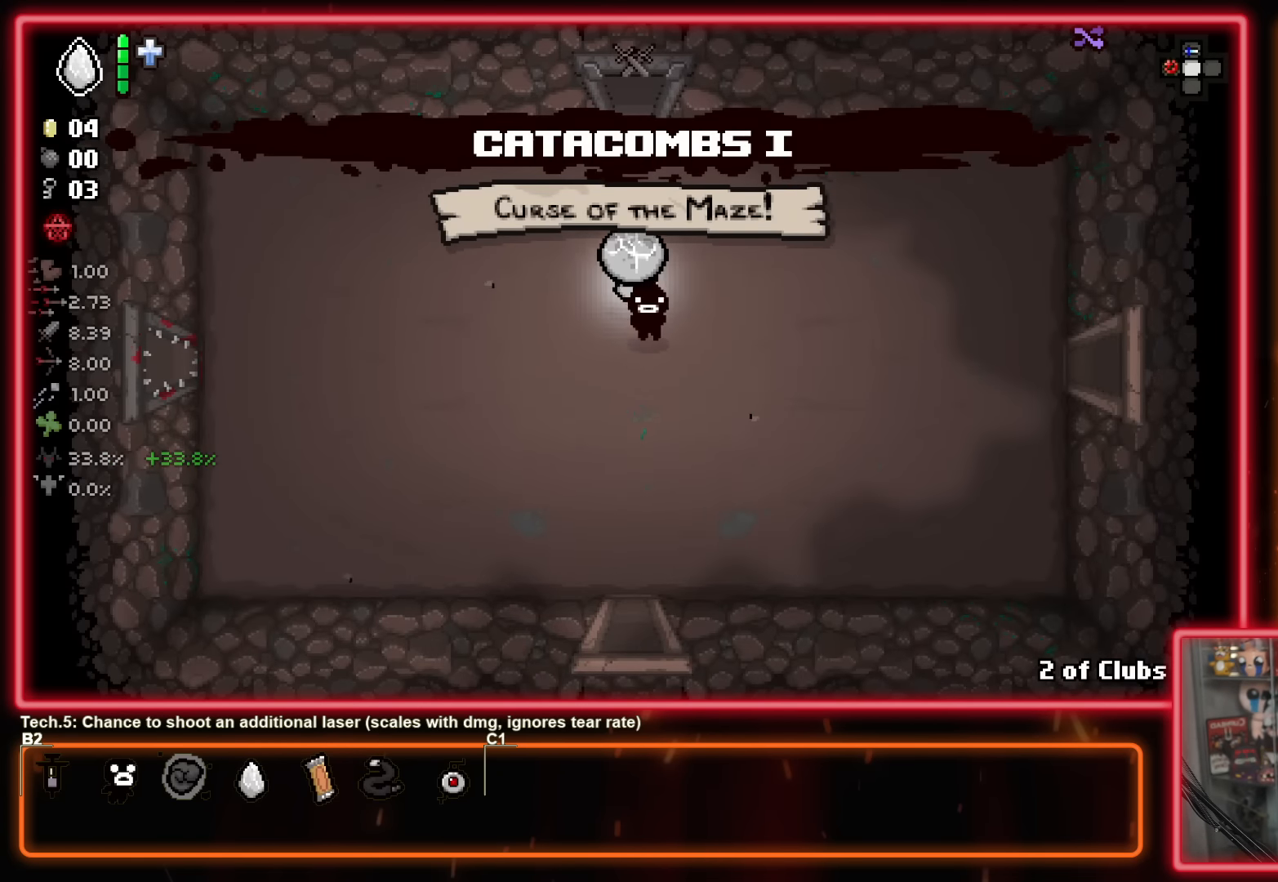
{"buttons": [], "left_stick": "up", "events": []}
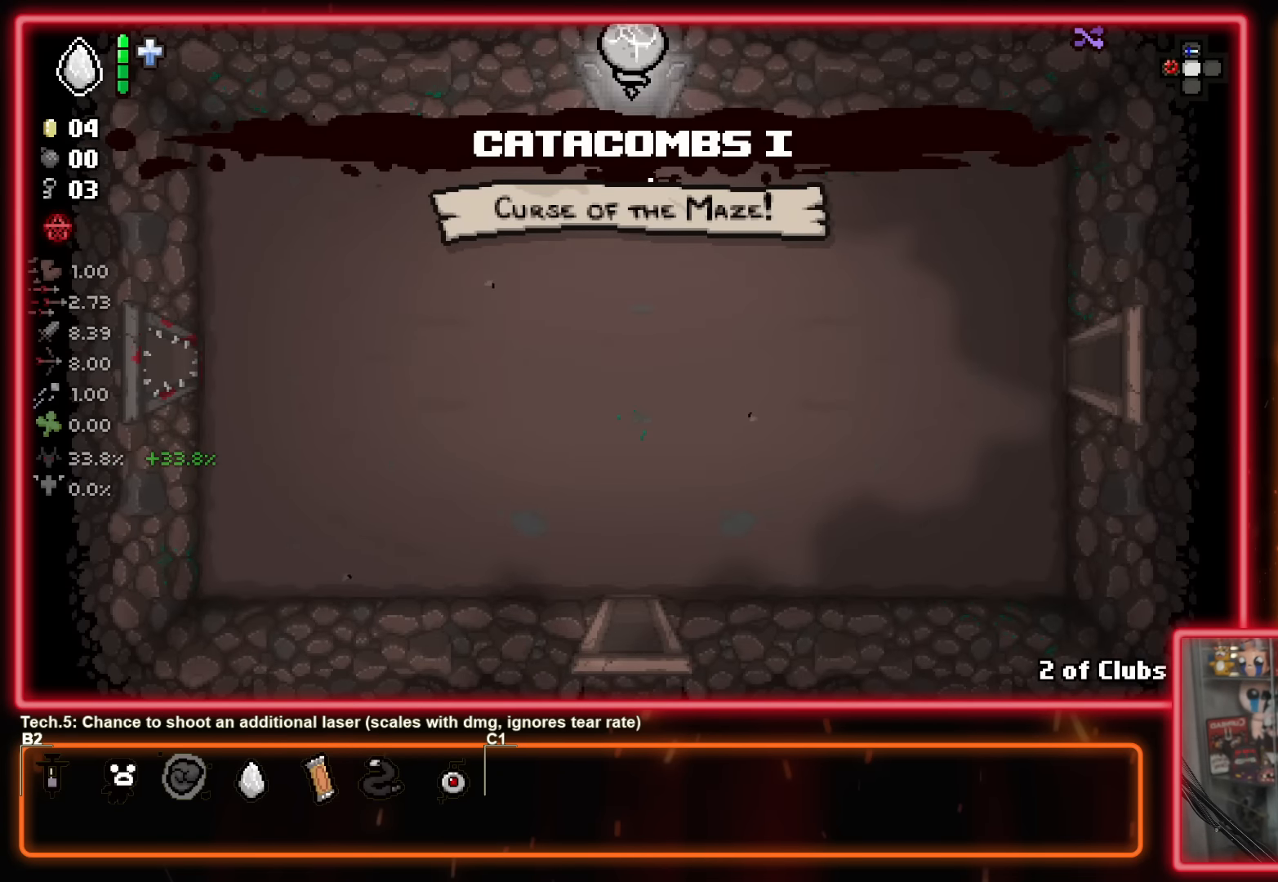
{"buttons": [], "left_stick": "down", "events": [[133, "left_stick", "center"], [316, "left_stick", "down"]]}
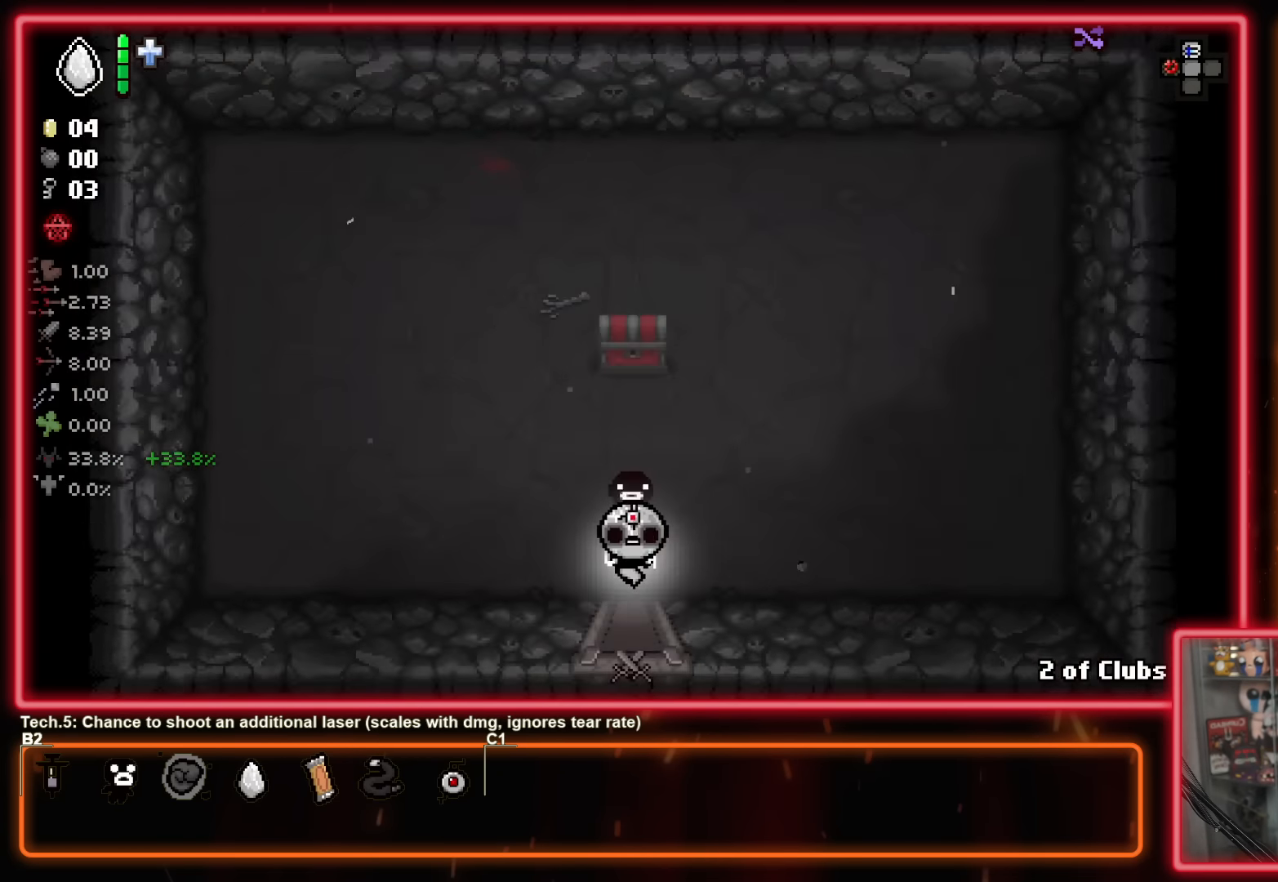
{"buttons": [], "left_stick": "down-right", "events": [[316, "left_stick", "center"], [466, "left_stick", "down-right"]]}
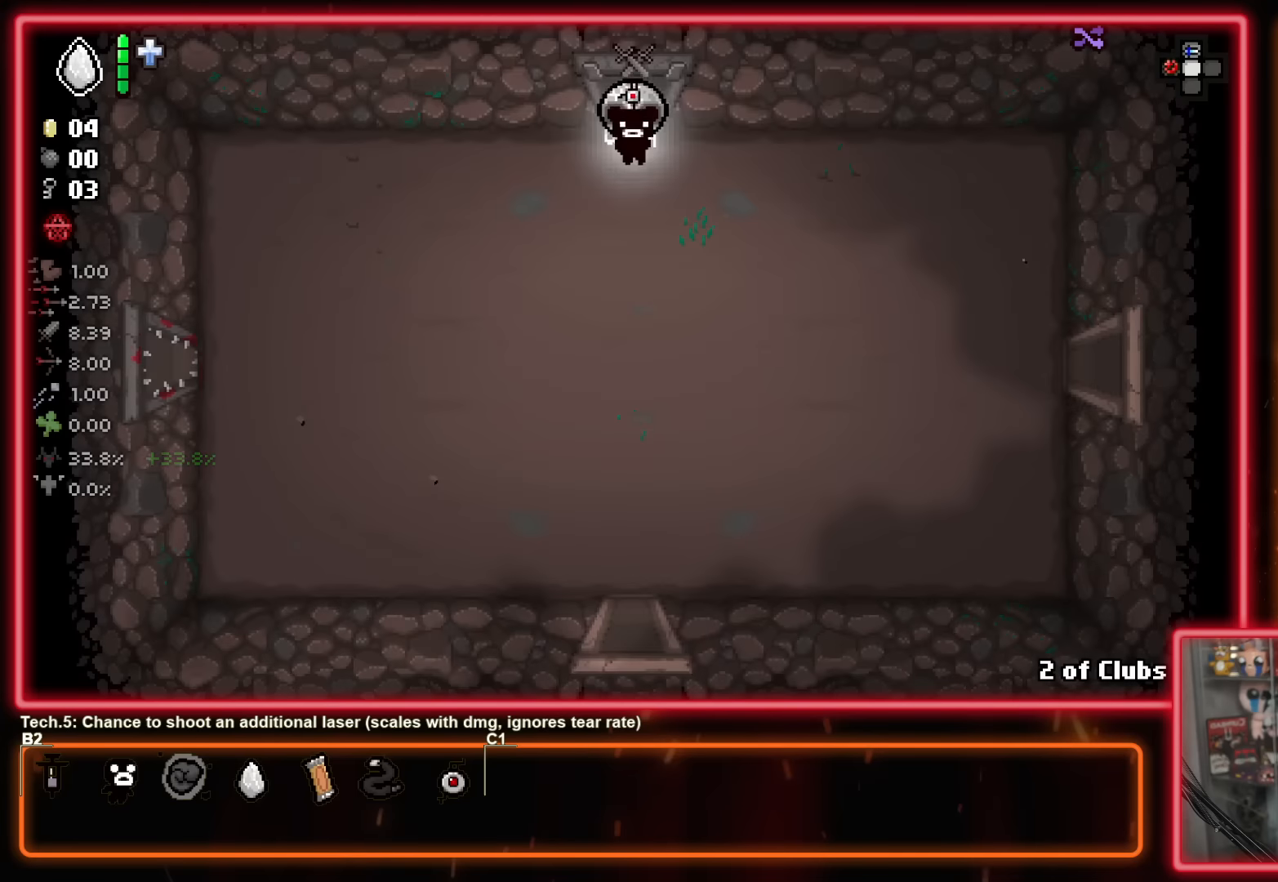
{"buttons": [], "left_stick": "down-right", "events": []}
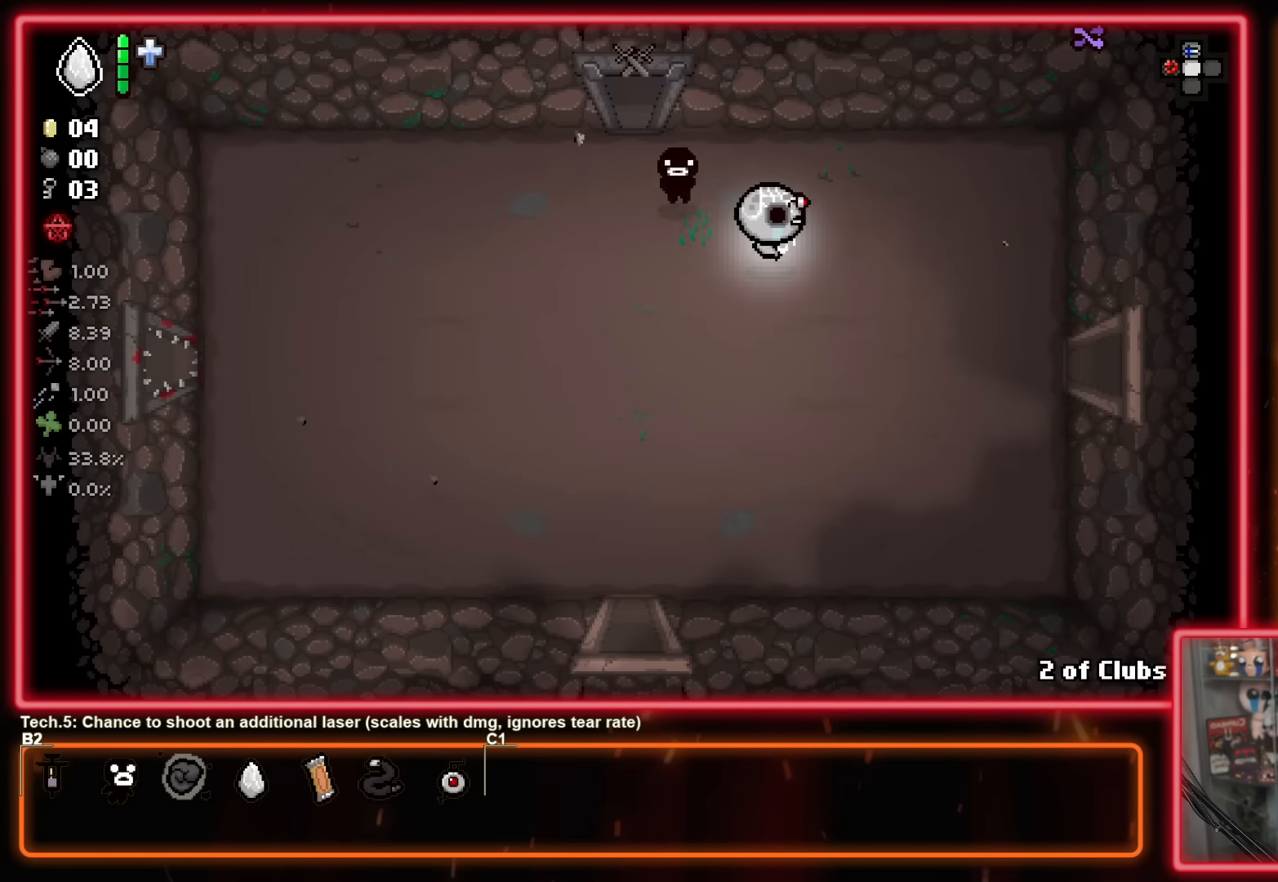
{"buttons": [], "left_stick": "right", "events": [[383, "left_stick", "right"]]}
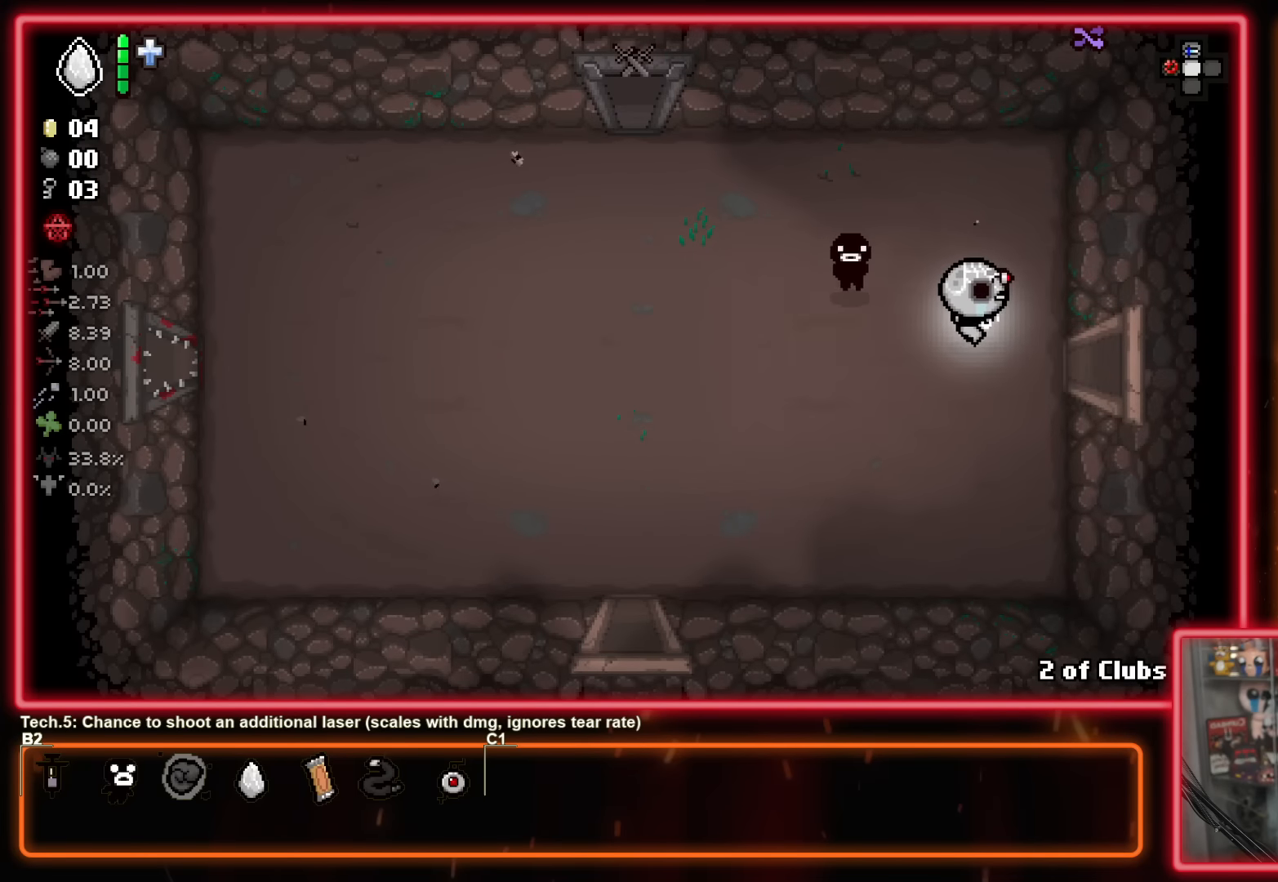
{"buttons": ["B"], "left_stick": "right", "events": [[466, "B", "down"]]}
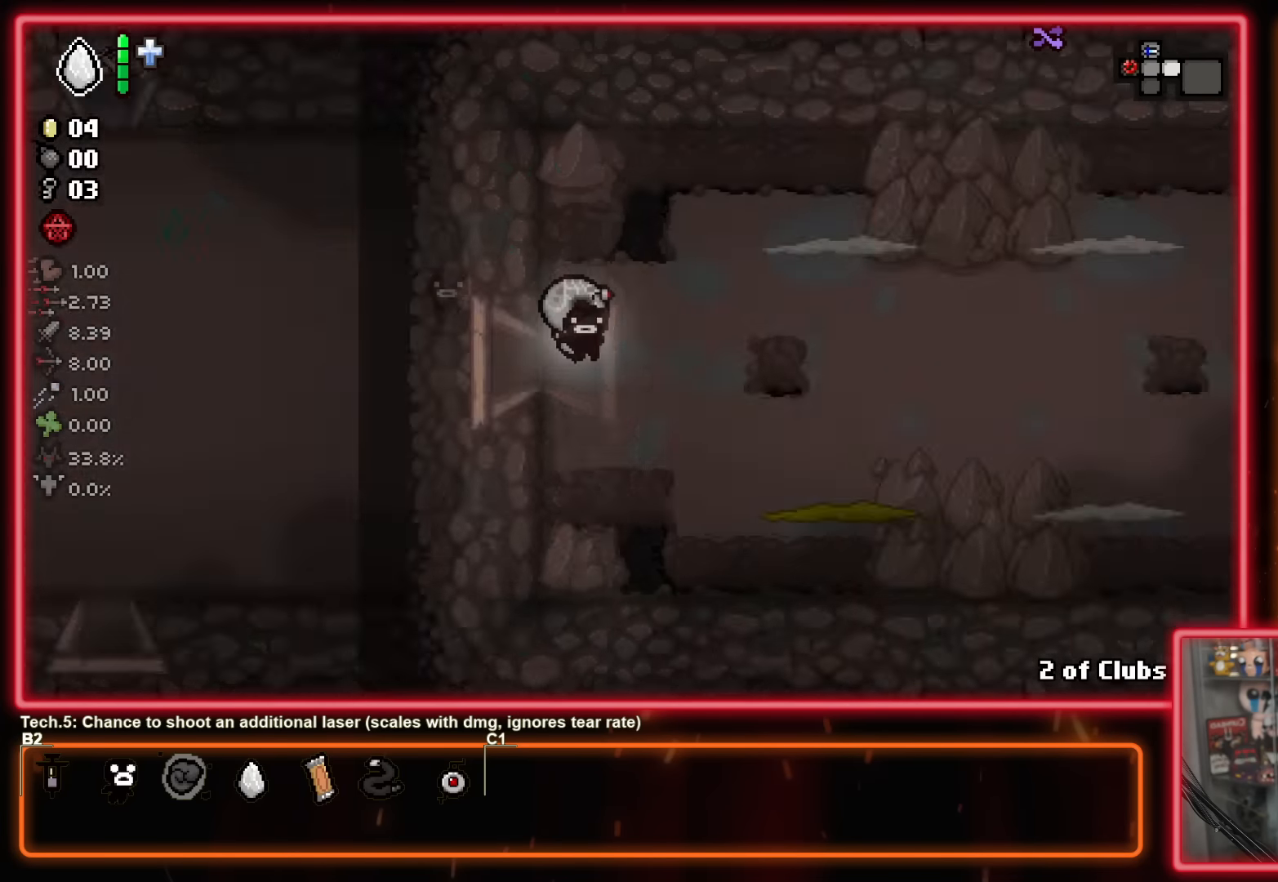
{"buttons": ["B"], "left_stick": "down", "events": [[16, "left_stick", "center"], [450, "left_stick", "down"]]}
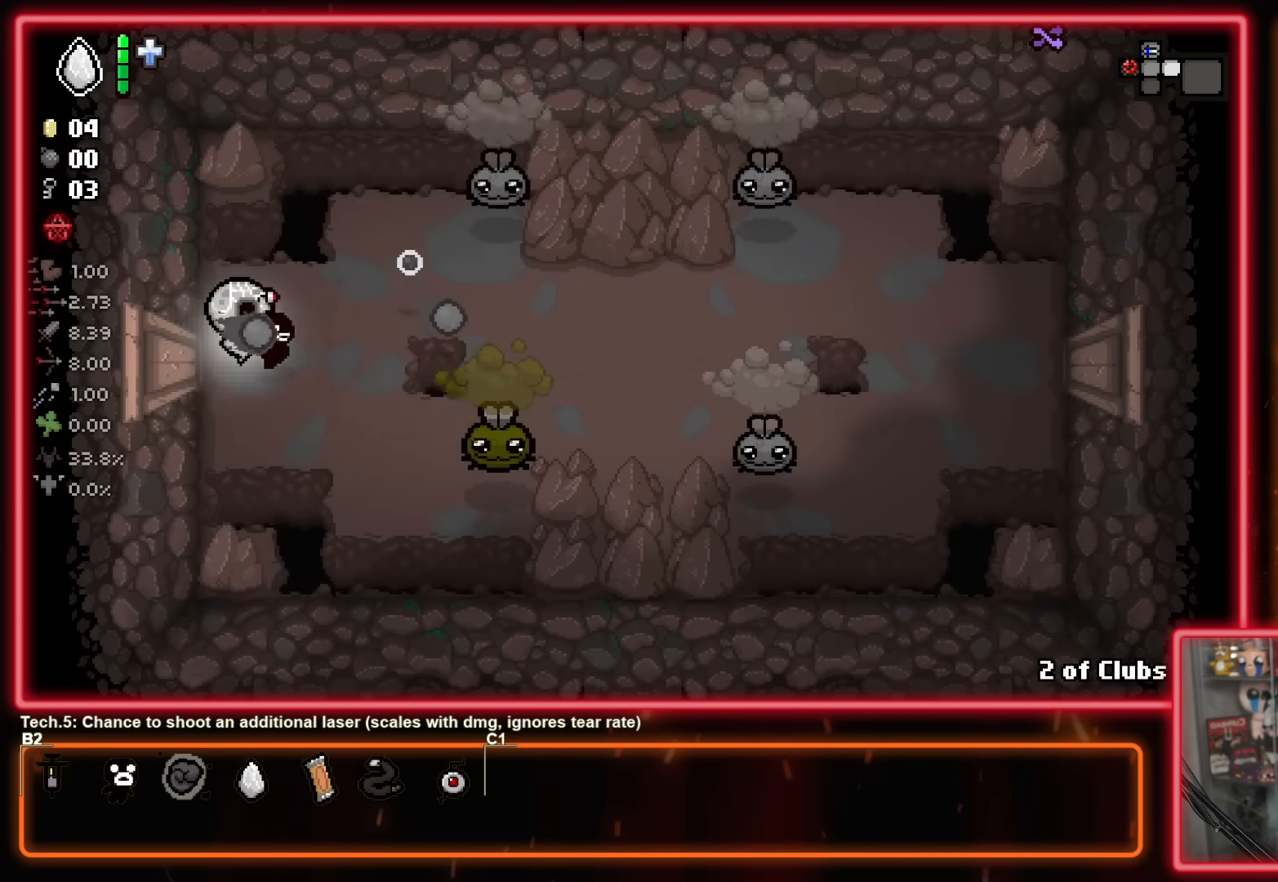
{"buttons": ["B"], "left_stick": "down-left", "events": [[233, "left_stick", "center"], [366, "left_stick", "down-left"]]}
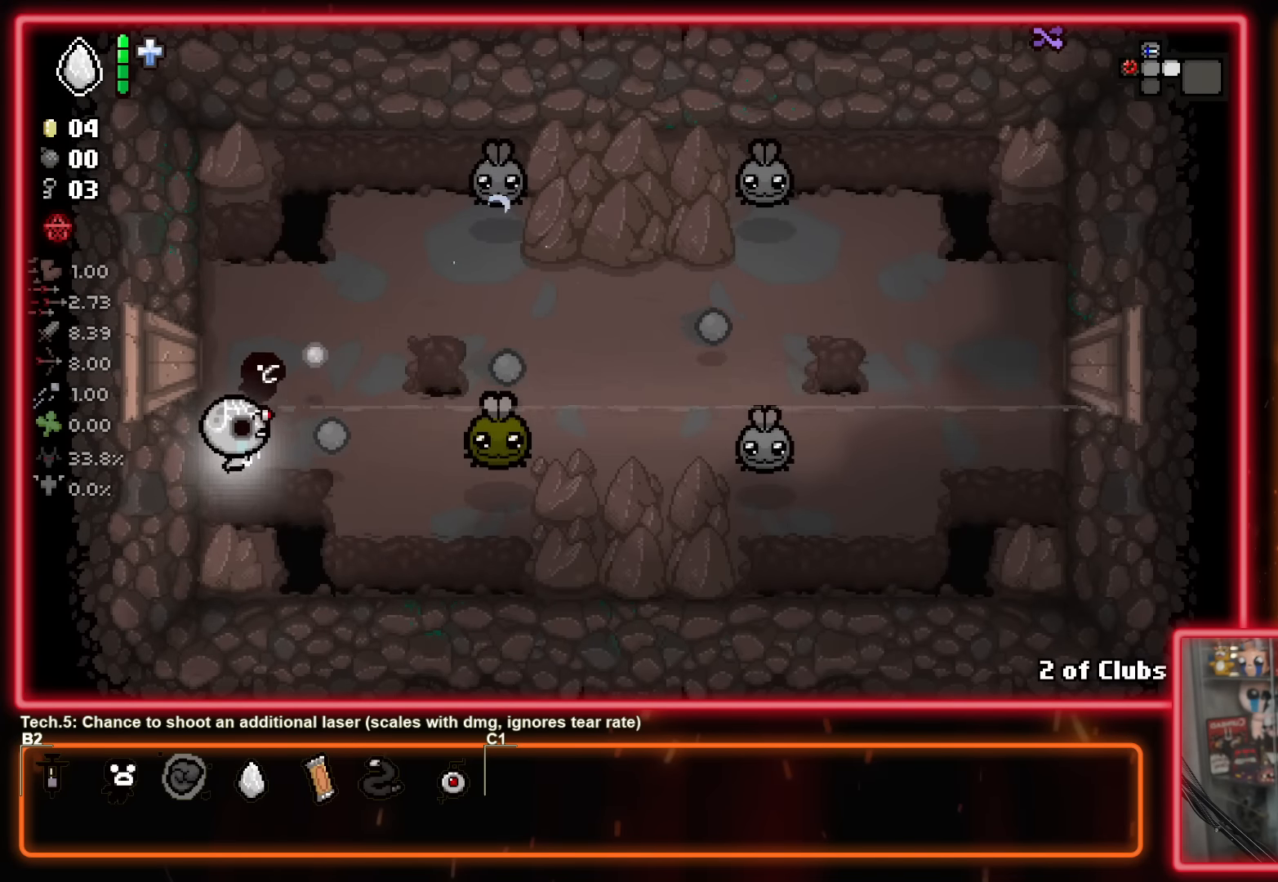
{"buttons": ["B"], "left_stick": "center", "events": [[16, "left_stick", "center"]]}
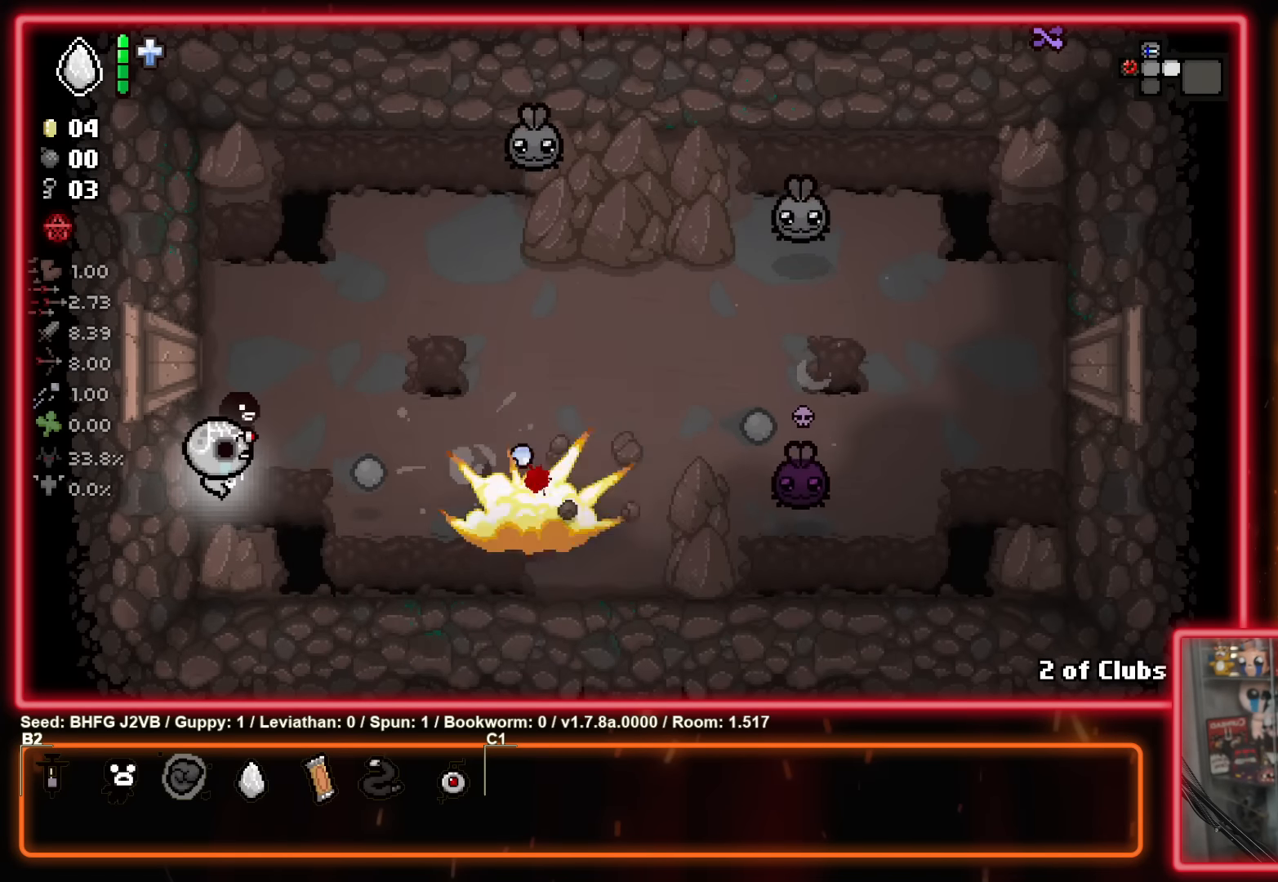
{"buttons": ["B"], "left_stick": "up-right", "events": [[200, "left_stick", "up"], [316, "left_stick", "up-right"]]}
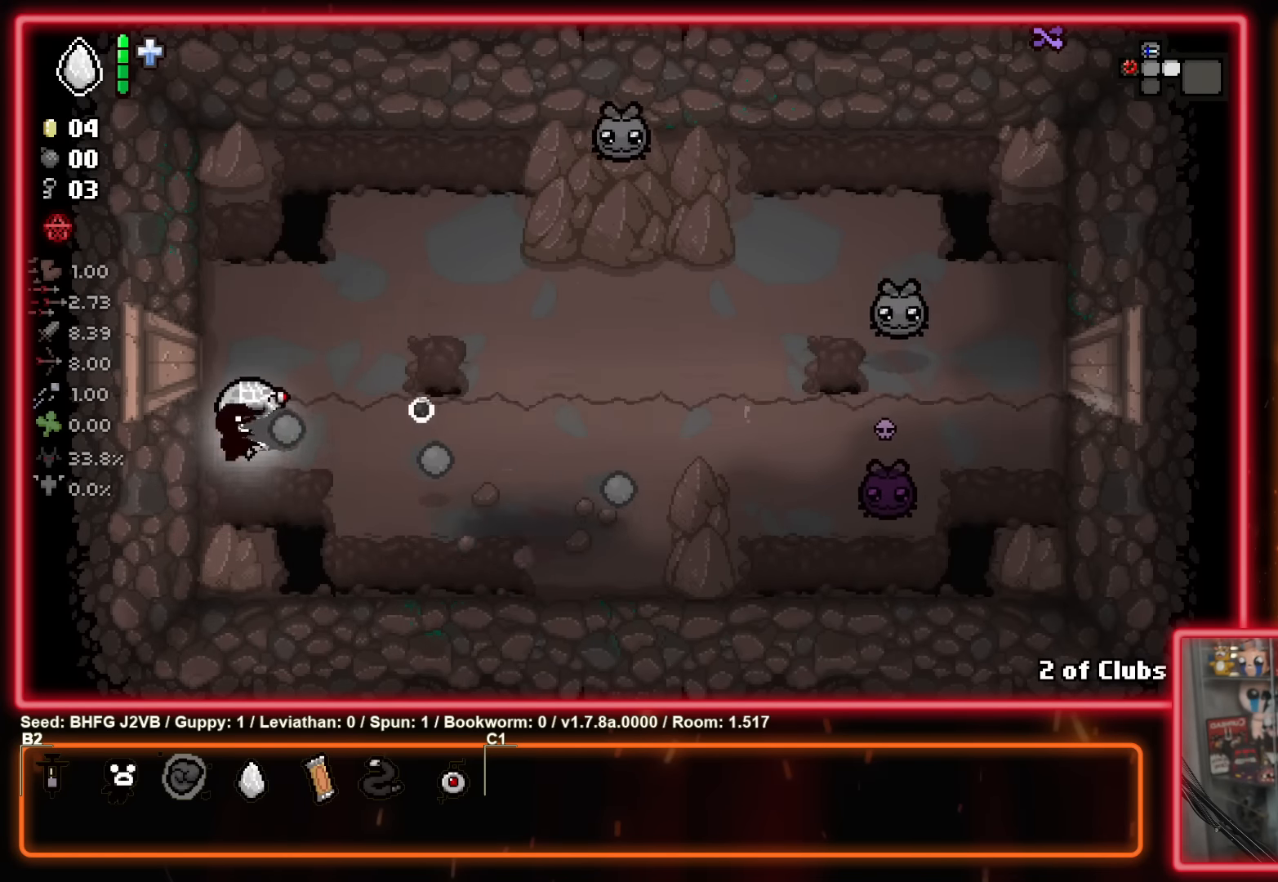
{"buttons": ["B"], "left_stick": "right", "events": [[100, "left_stick", "right"], [283, "left_stick", "center"], [466, "left_stick", "right"]]}
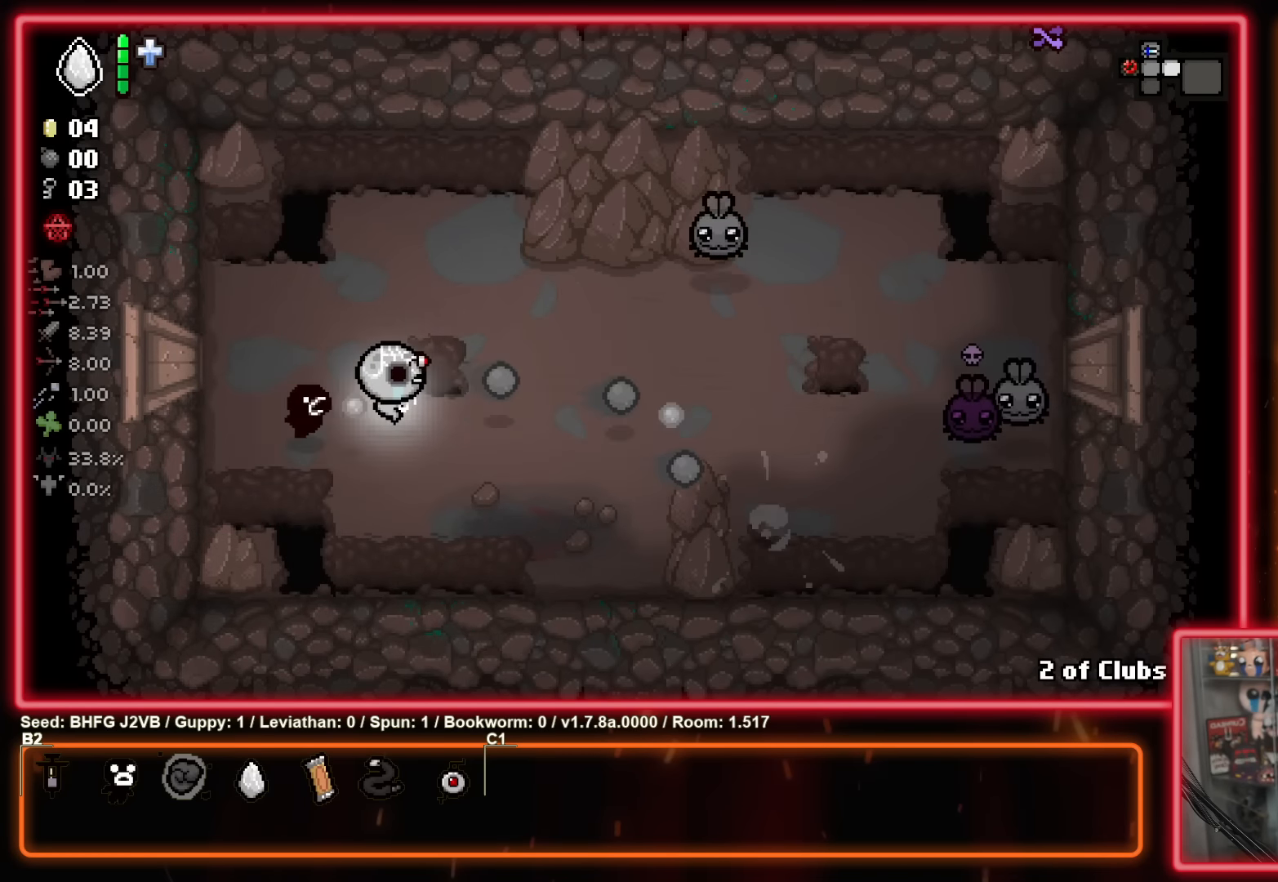
{"buttons": ["B"], "left_stick": "left", "events": [[133, "left_stick", "down-right"], [350, "left_stick", "center"], [483, "left_stick", "left"]]}
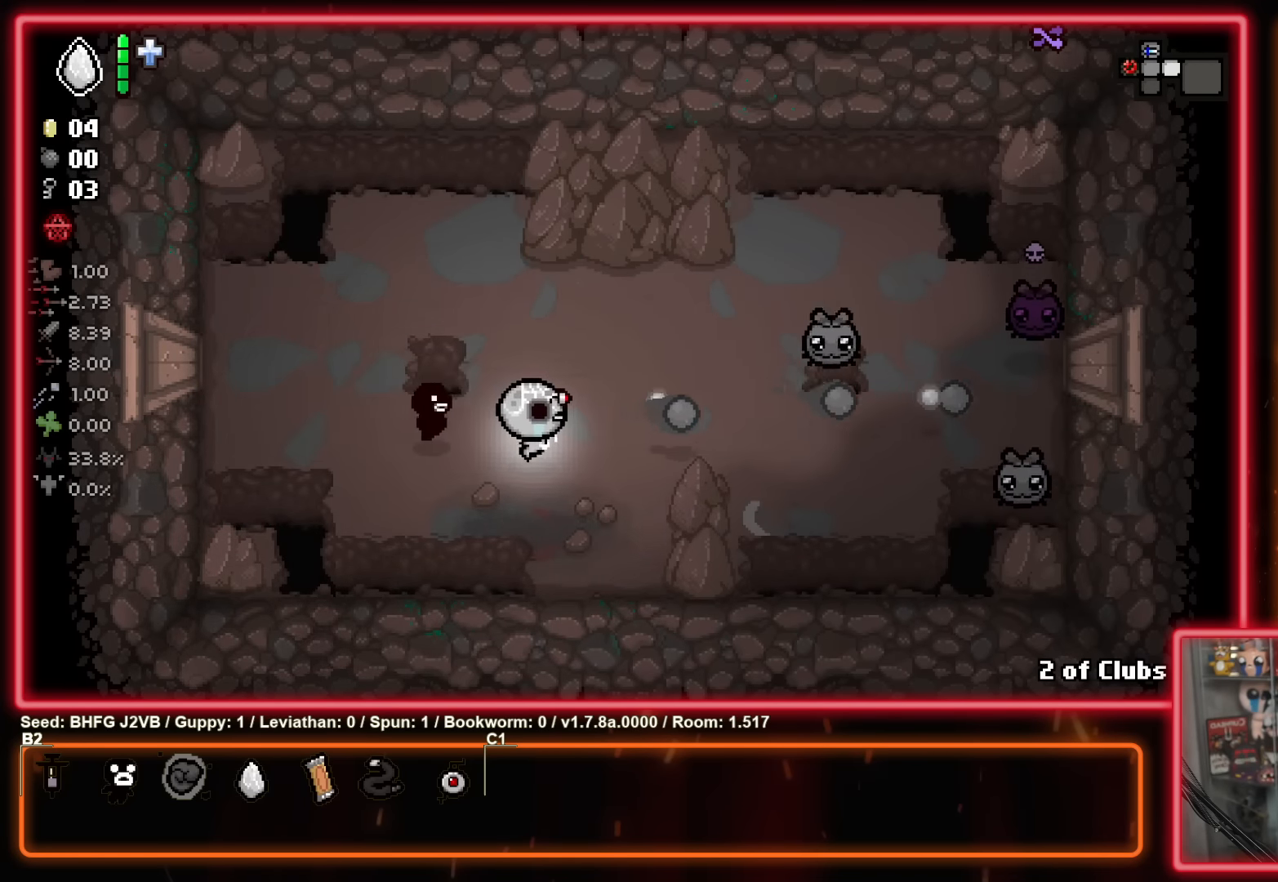
{"buttons": ["B"], "left_stick": "up-left", "events": [[150, "left_stick", "up-left"]]}
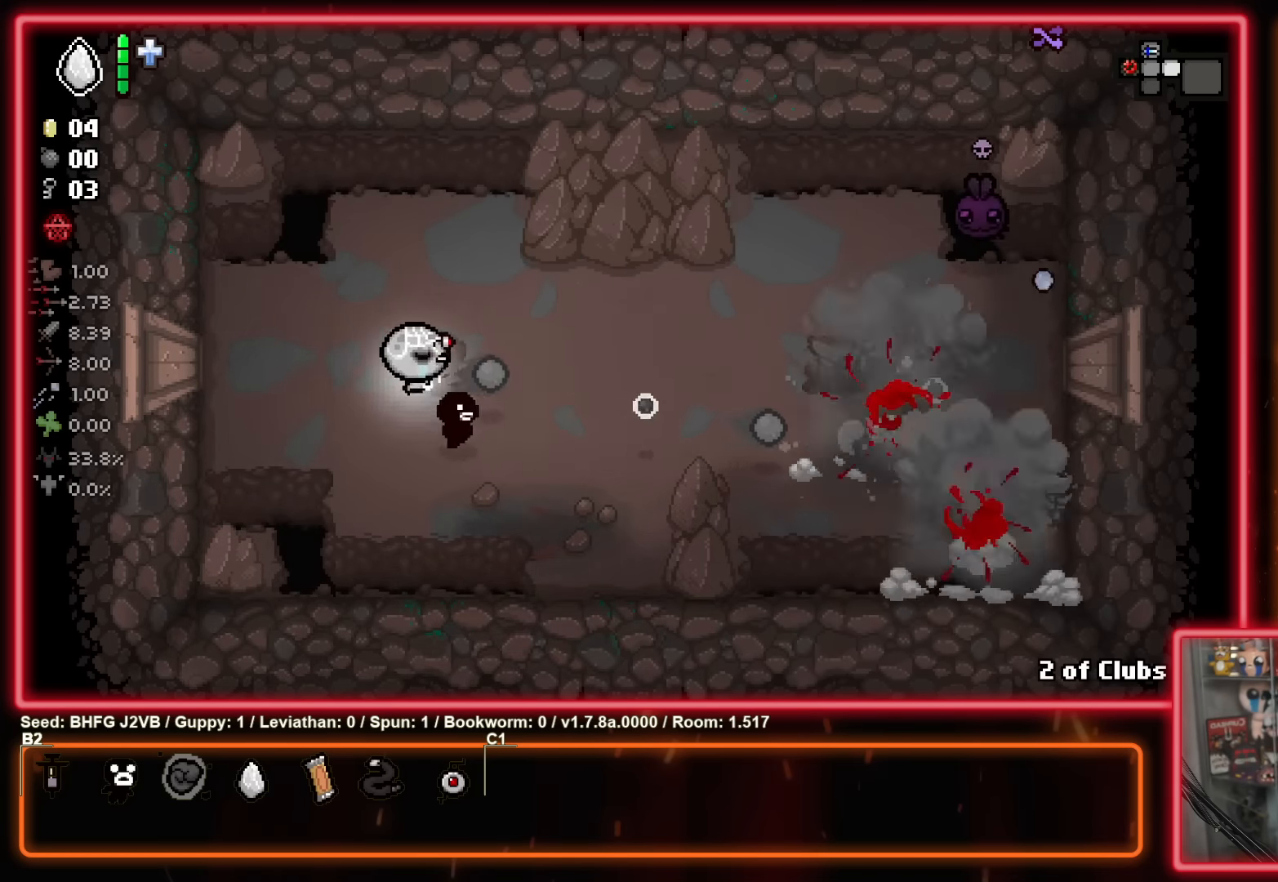
{"buttons": ["B"], "left_stick": "center", "events": [[133, "left_stick", "up-right"], [500, "left_stick", "center"]]}